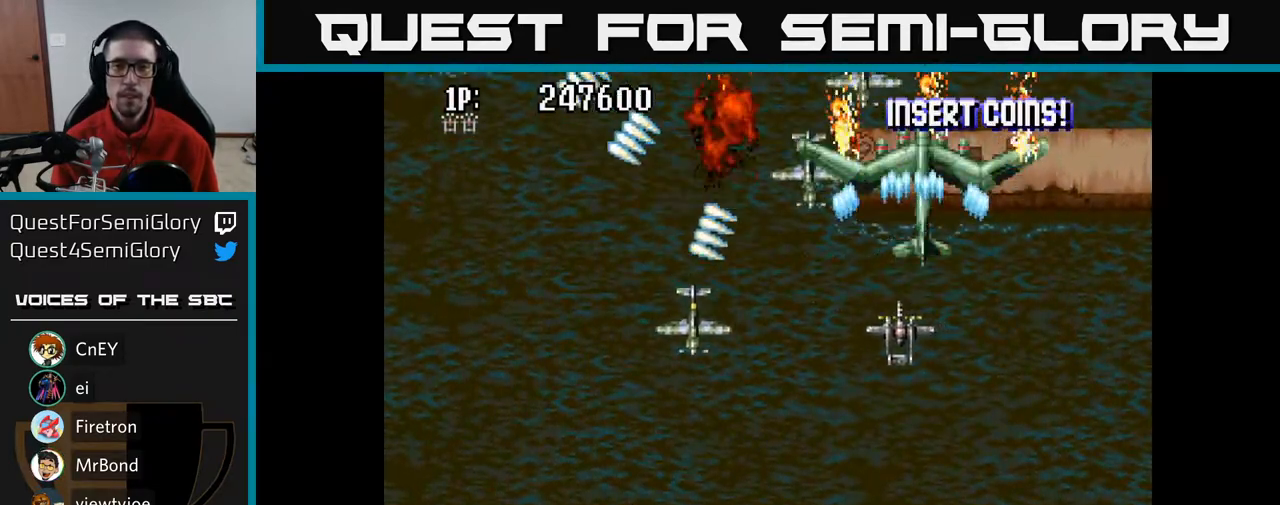
Gameplay with a controller (Xbox layout); each line is a JSON object with the inputs held at the frame after it. "events" lists button and stick changes between this image and that frame as [ms after this image, input, new state], when the widget could be followed in between.
{"buttons": ["A", "DPAD_RIGHT"], "left_stick": "center", "right_stick": "center", "events": [[317, "DPAD_LEFT", "up"], [367, "DPAD_RIGHT", "down"], [450, "DPAD_DOWN", "up"]]}
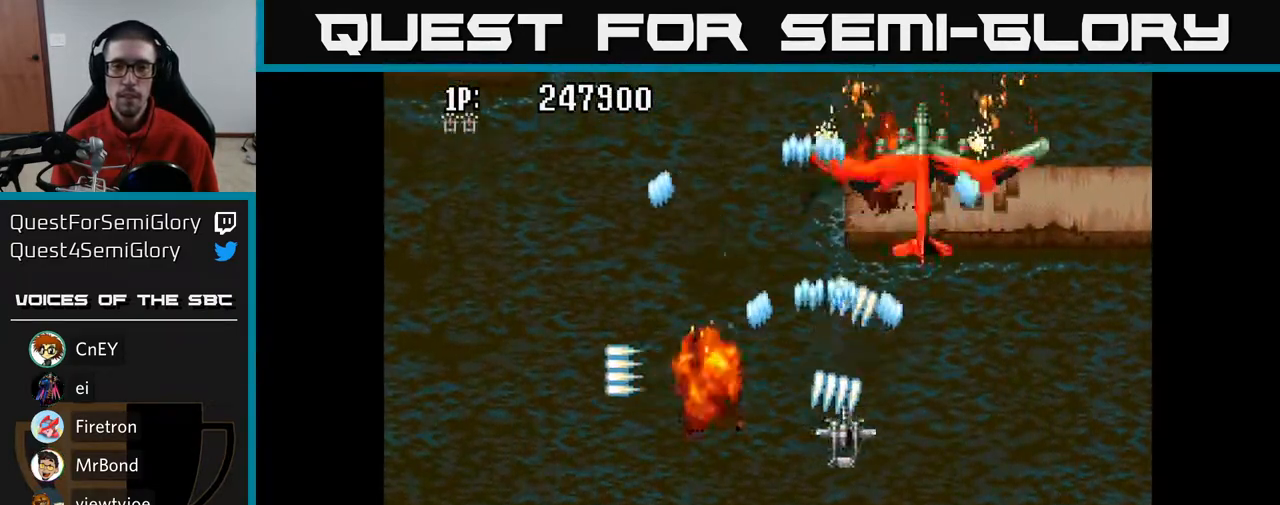
{"buttons": ["A", "DPAD_DOWN"], "left_stick": "center", "right_stick": "center", "events": [[83, "DPAD_UP", "down"], [100, "DPAD_RIGHT", "up"], [433, "DPAD_DOWN", "down"], [433, "DPAD_LEFT", "down"], [433, "DPAD_UP", "up"], [500, "DPAD_LEFT", "up"]]}
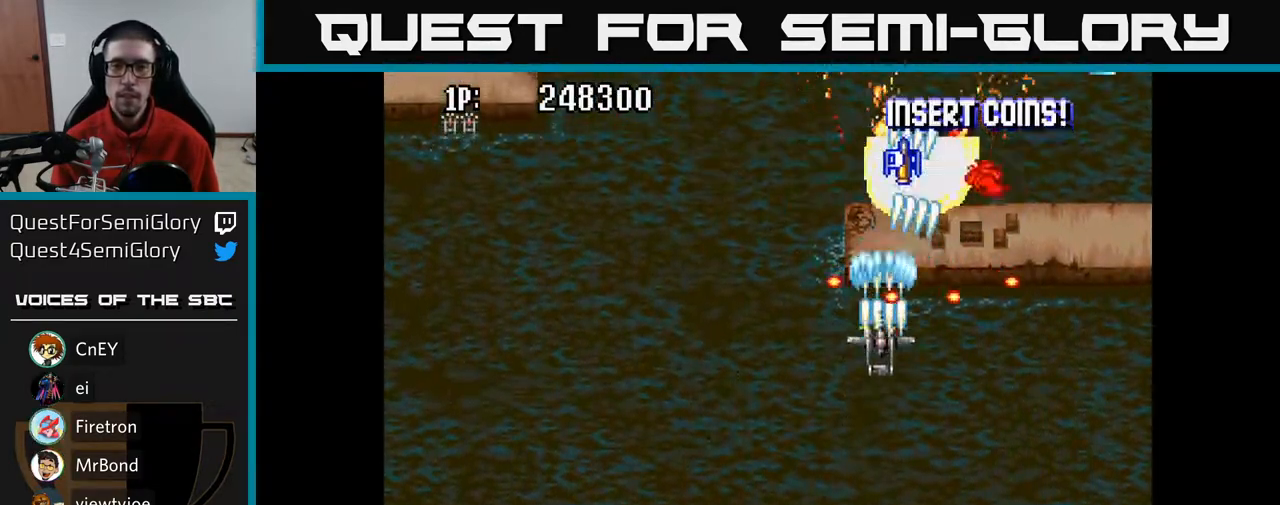
{"buttons": ["A", "DPAD_UP", "DPAD_LEFT"], "left_stick": "center", "right_stick": "center", "events": [[133, "DPAD_LEFT", "down"], [417, "DPAD_DOWN", "up"], [483, "DPAD_UP", "down"]]}
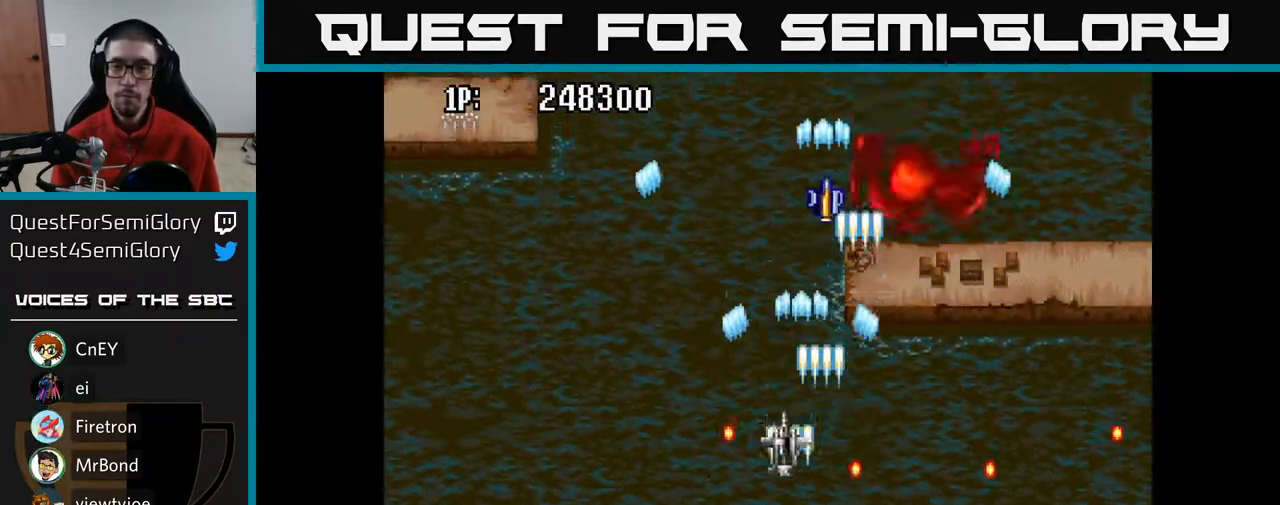
{"buttons": ["A", "DPAD_LEFT"], "left_stick": "center", "right_stick": "center", "events": [[50, "DPAD_LEFT", "up"], [67, "DPAD_LEFT", "down"], [167, "DPAD_UP", "up"]]}
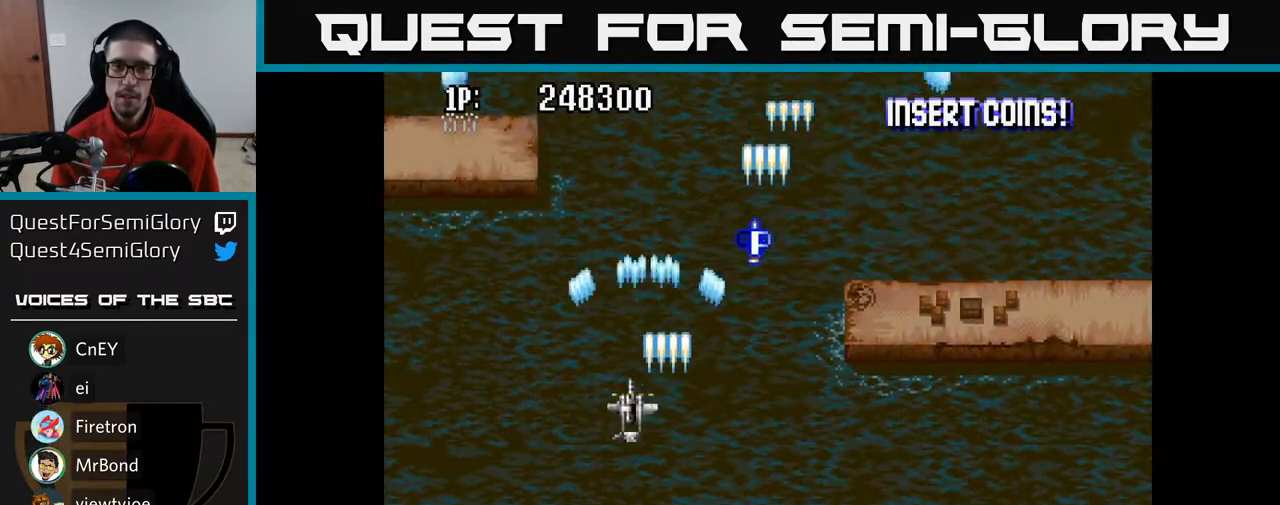
{"buttons": ["A", "DPAD_UP", "DPAD_RIGHT"], "left_stick": "center", "right_stick": "center", "events": [[367, "DPAD_UP", "down"], [383, "DPAD_LEFT", "up"], [483, "DPAD_RIGHT", "down"]]}
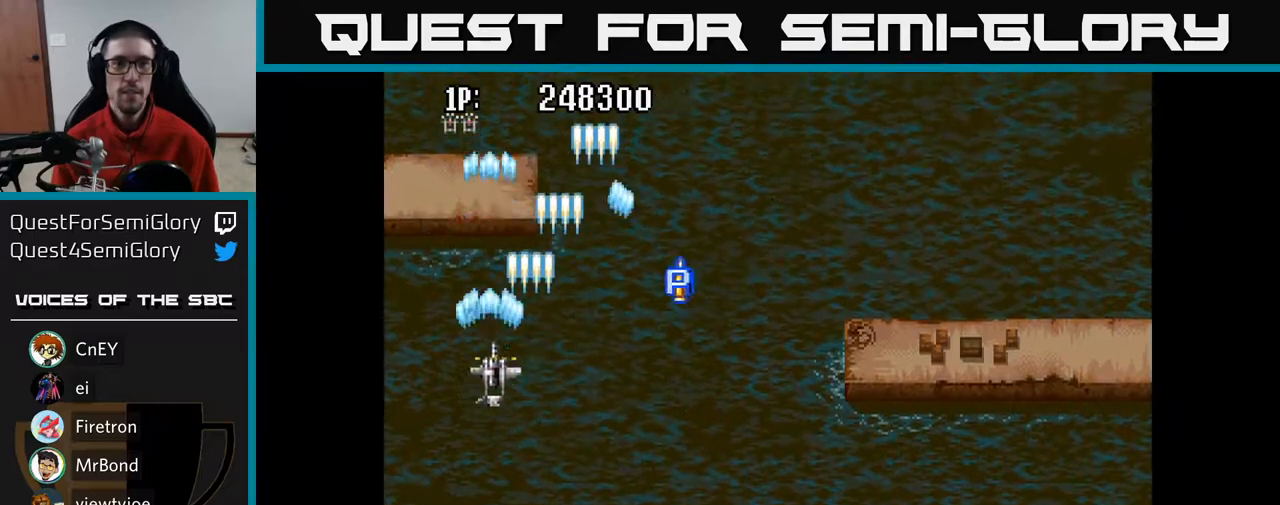
{"buttons": ["A", "DPAD_RIGHT"], "left_stick": "center", "right_stick": "center", "events": [[50, "DPAD_UP", "up"], [100, "DPAD_DOWN", "down"], [250, "DPAD_DOWN", "up"]]}
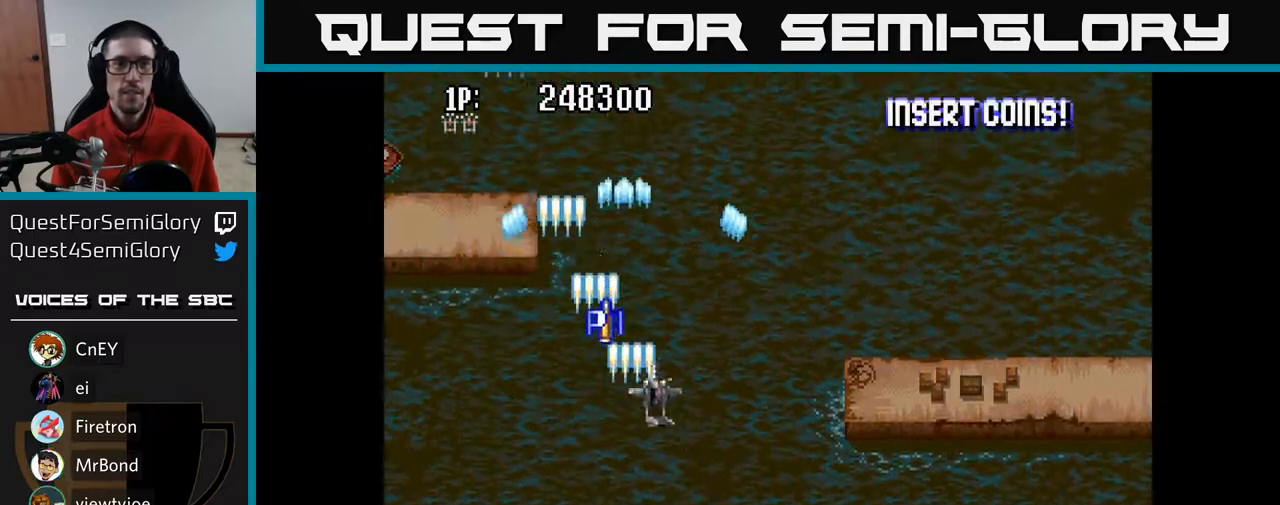
{"buttons": ["A", "DPAD_LEFT"], "left_stick": "center", "right_stick": "center", "events": [[217, "DPAD_RIGHT", "up"], [217, "DPAD_UP", "down"], [267, "DPAD_LEFT", "down"], [333, "DPAD_UP", "up"]]}
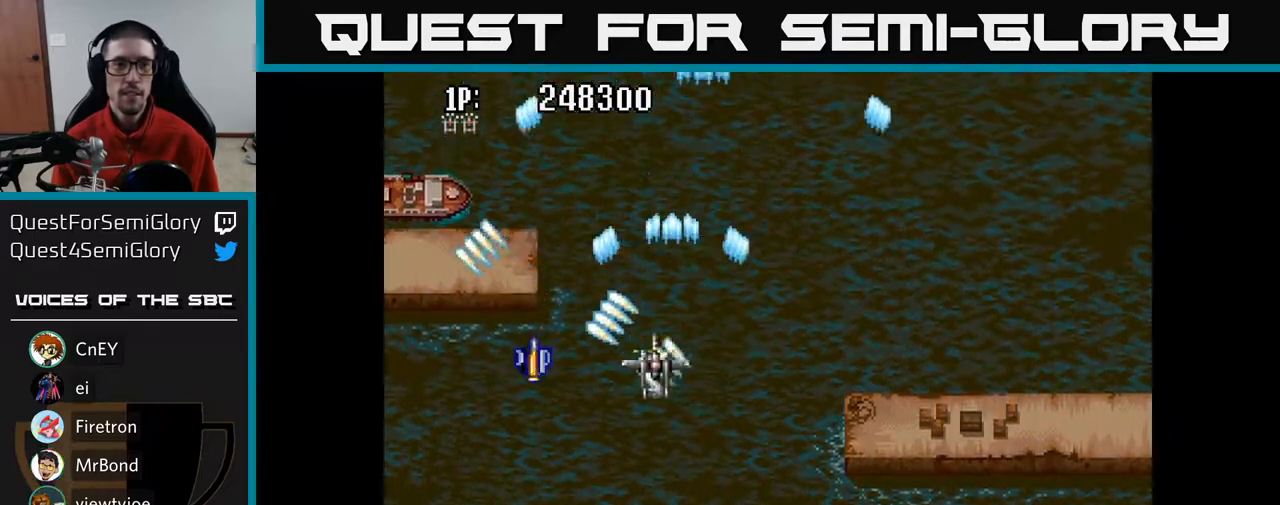
{"buttons": ["A", "DPAD_LEFT"], "left_stick": "center", "right_stick": "center", "events": [[17, "DPAD_DOWN", "down"], [67, "DPAD_LEFT", "up"], [200, "DPAD_LEFT", "down"], [483, "DPAD_DOWN", "up"]]}
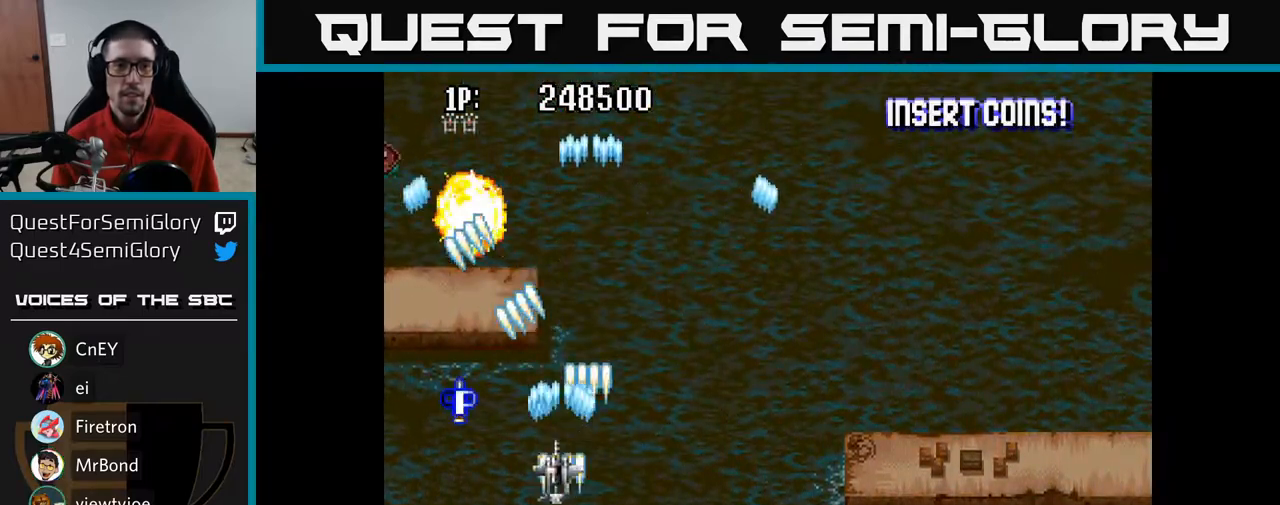
{"buttons": ["A", "DPAD_RIGHT"], "left_stick": "center", "right_stick": "center", "events": [[67, "DPAD_LEFT", "up"], [100, "DPAD_RIGHT", "down"], [250, "DPAD_UP", "down"], [300, "DPAD_RIGHT", "up"], [467, "DPAD_UP", "up"], [483, "DPAD_RIGHT", "down"]]}
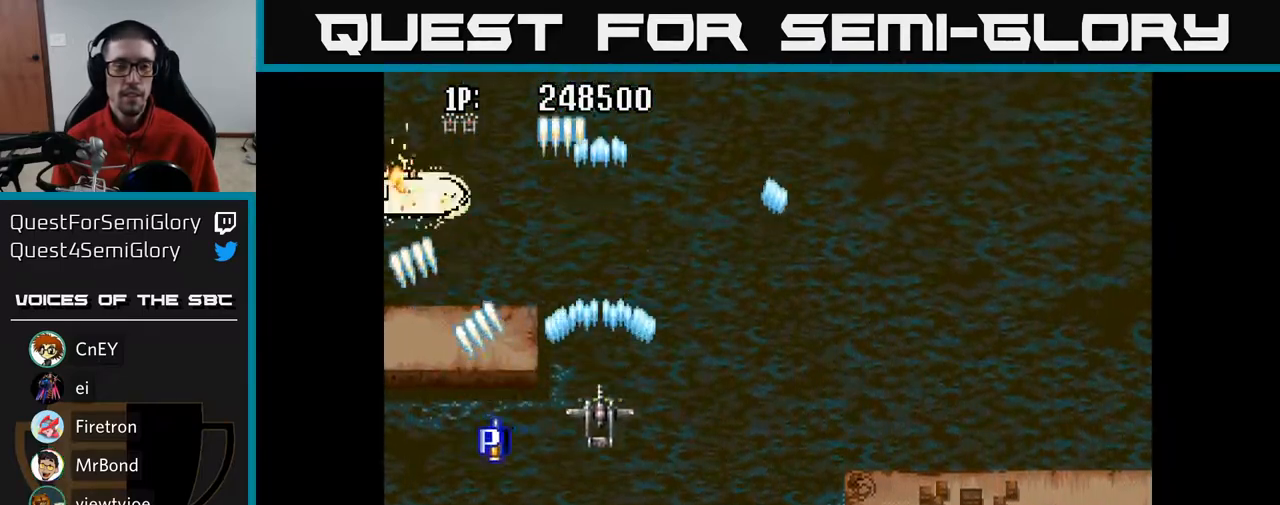
{"buttons": ["A", "DPAD_DOWN", "DPAD_LEFT"], "left_stick": "center", "right_stick": "center", "events": [[50, "DPAD_DOWN", "down"], [117, "DPAD_RIGHT", "up"], [450, "DPAD_LEFT", "down"]]}
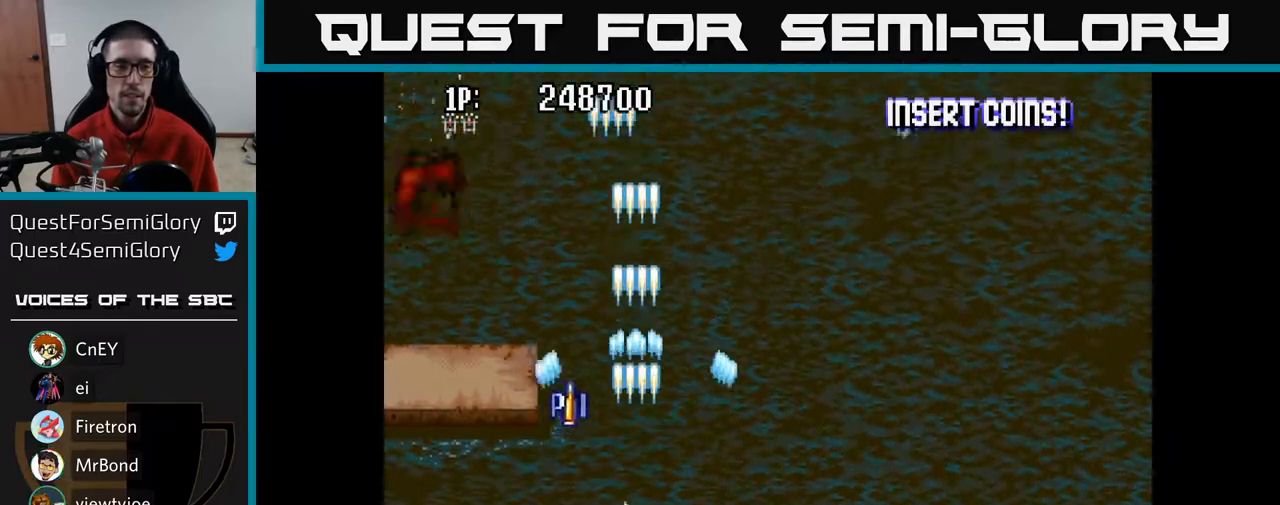
{"buttons": ["A", "DPAD_UP", "DPAD_LEFT"], "left_stick": "center", "right_stick": "center", "events": [[83, "DPAD_DOWN", "up"], [217, "DPAD_UP", "down"]]}
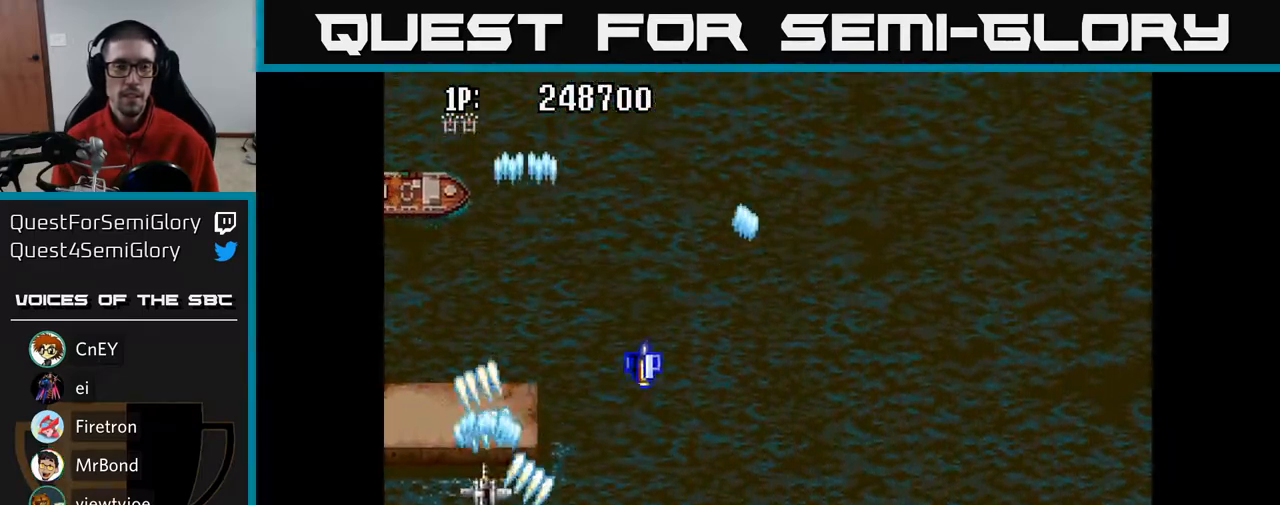
{"buttons": ["A", "DPAD_RIGHT"], "left_stick": "center", "right_stick": "center", "events": [[67, "DPAD_LEFT", "up"], [200, "DPAD_LEFT", "down"], [317, "DPAD_LEFT", "up"], [350, "DPAD_RIGHT", "down"], [417, "DPAD_UP", "up"]]}
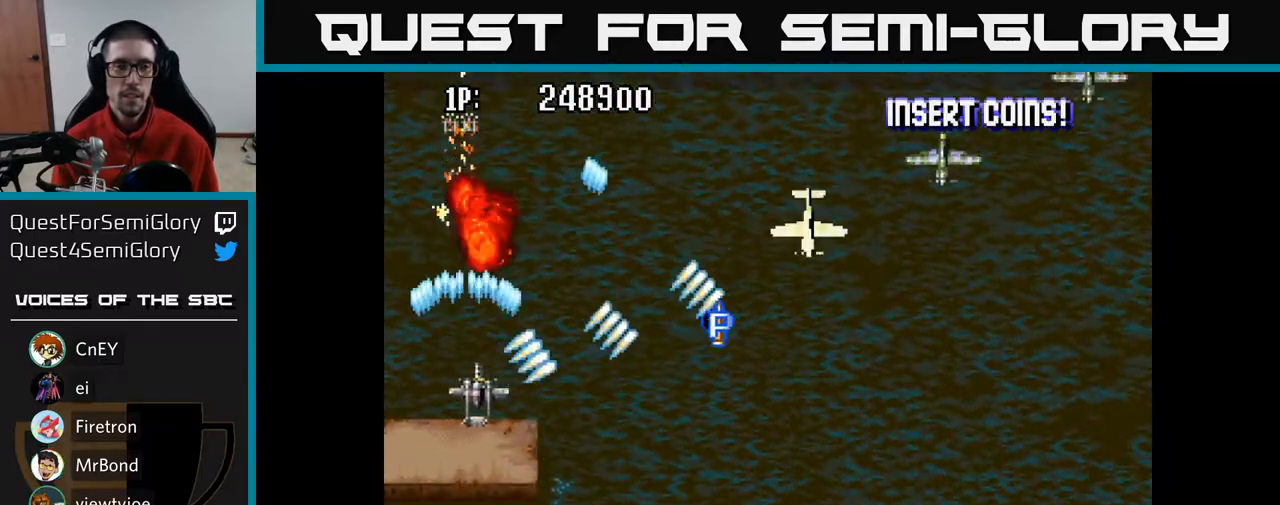
{"buttons": ["A", "DPAD_RIGHT"], "left_stick": "center", "right_stick": "center", "events": []}
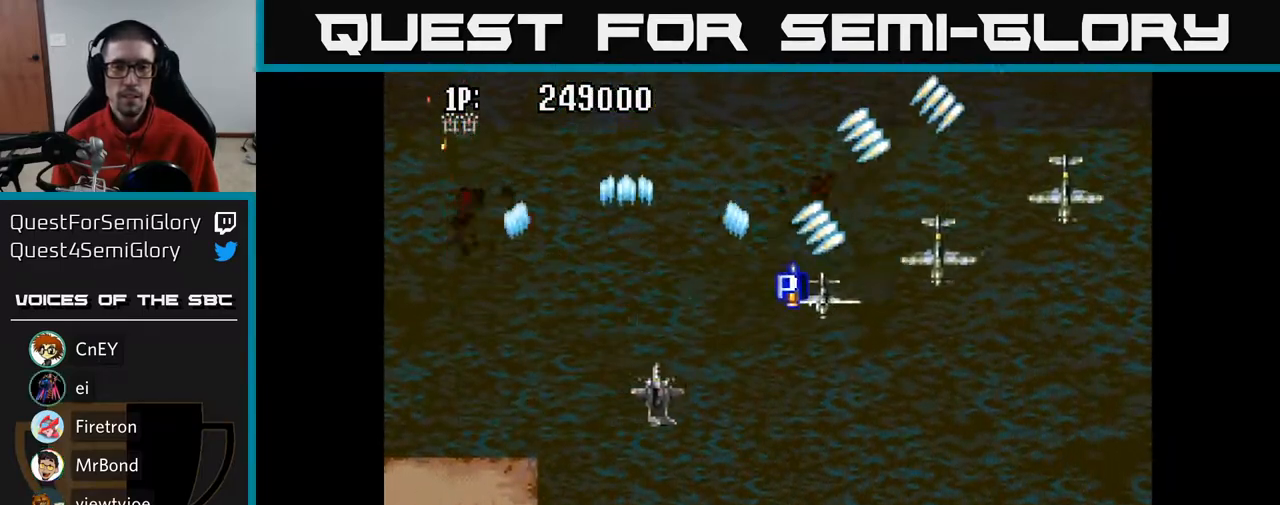
{"buttons": ["A", "DPAD_RIGHT"], "left_stick": "center", "right_stick": "center", "events": [[17, "DPAD_DOWN", "down"], [450, "DPAD_DOWN", "up"]]}
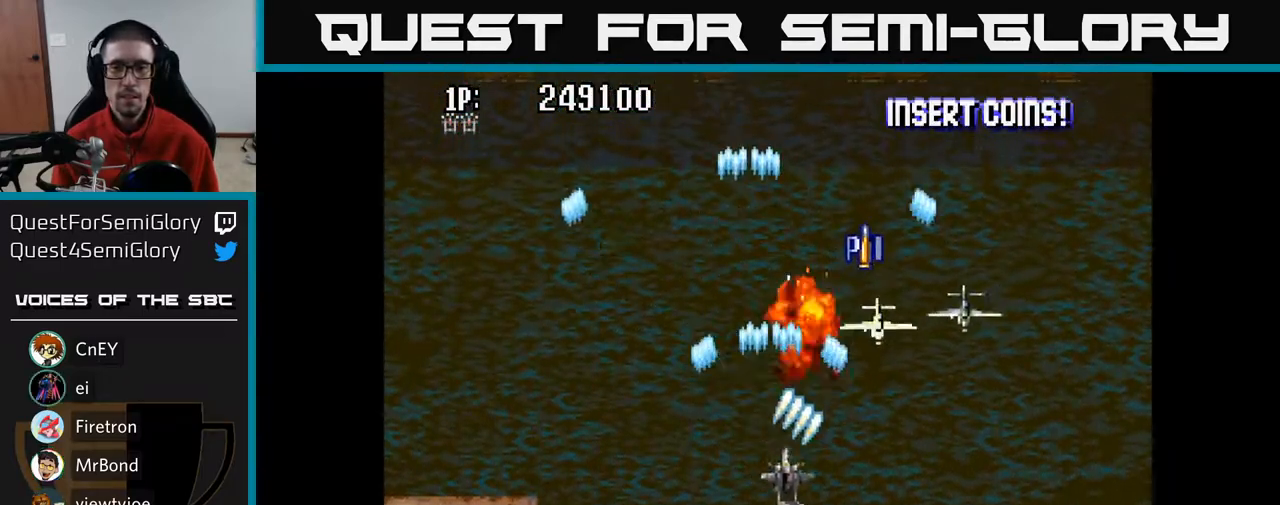
{"buttons": ["A", "DPAD_RIGHT"], "left_stick": "center", "right_stick": "center", "events": []}
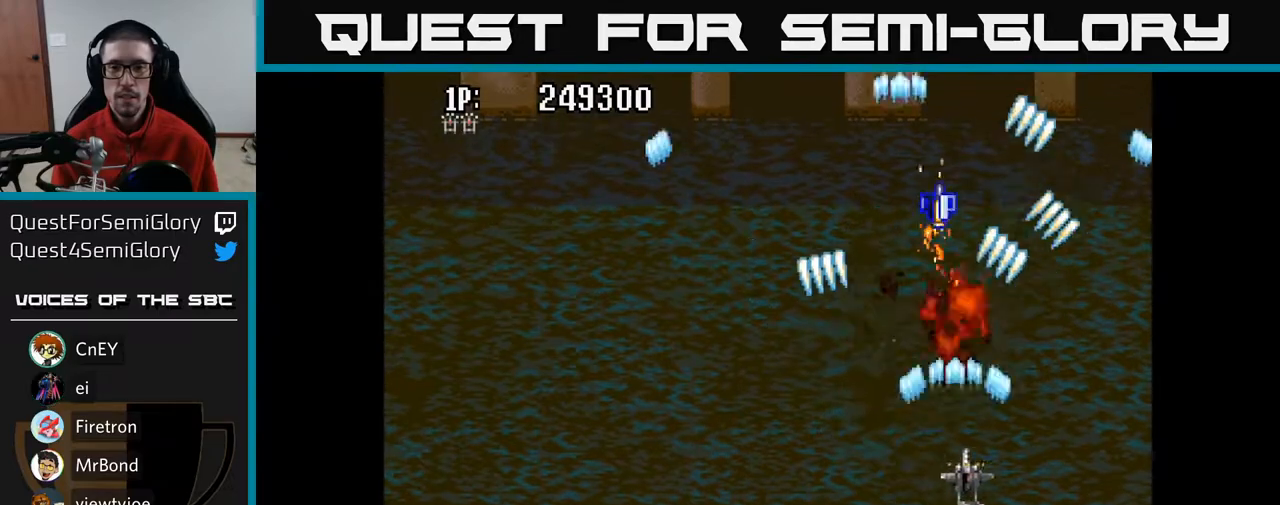
{"buttons": ["A", "DPAD_UP", "DPAD_LEFT"], "left_stick": "center", "right_stick": "center", "events": [[33, "DPAD_UP", "down"], [50, "DPAD_RIGHT", "up"], [183, "DPAD_LEFT", "down"]]}
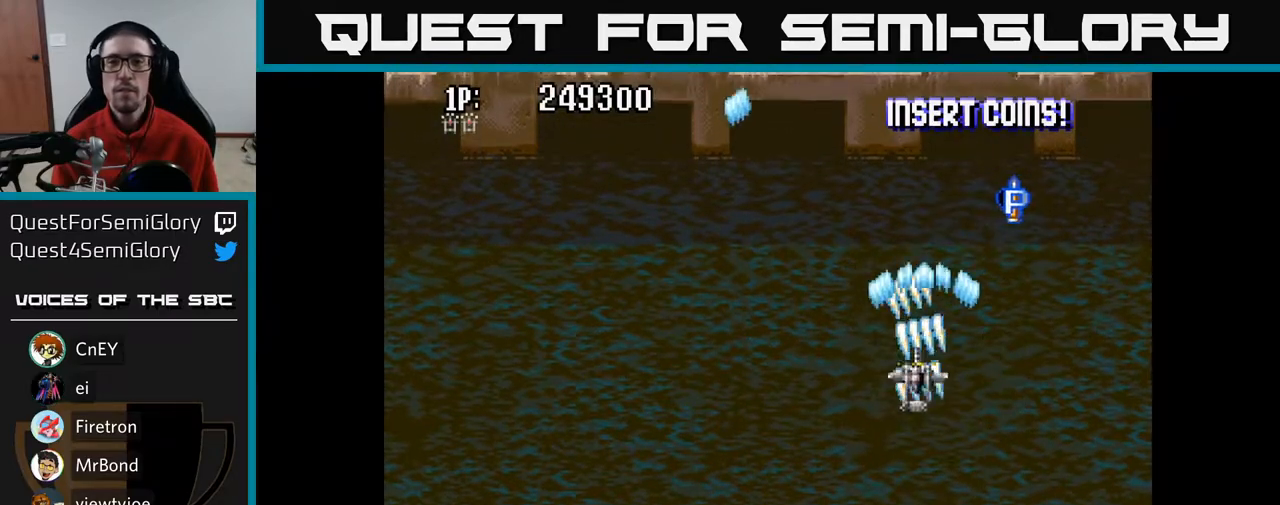
{"buttons": ["A", "DPAD_RIGHT"], "left_stick": "center", "right_stick": "center", "events": [[167, "DPAD_LEFT", "up"], [367, "DPAD_RIGHT", "down"], [367, "DPAD_UP", "up"]]}
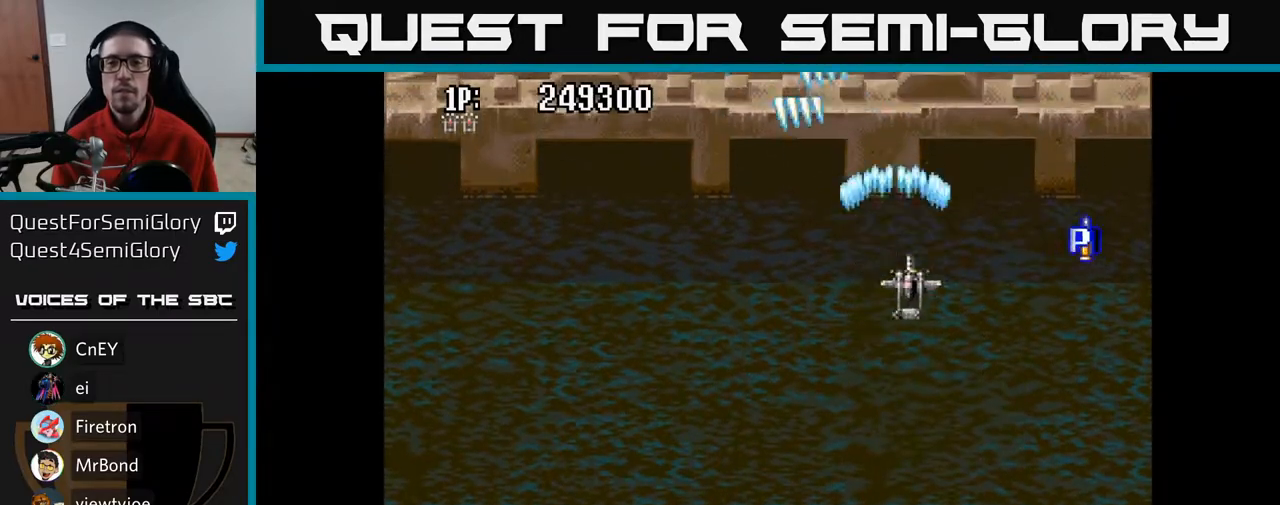
{"buttons": ["A", "DPAD_LEFT"], "left_stick": "center", "right_stick": "center"}
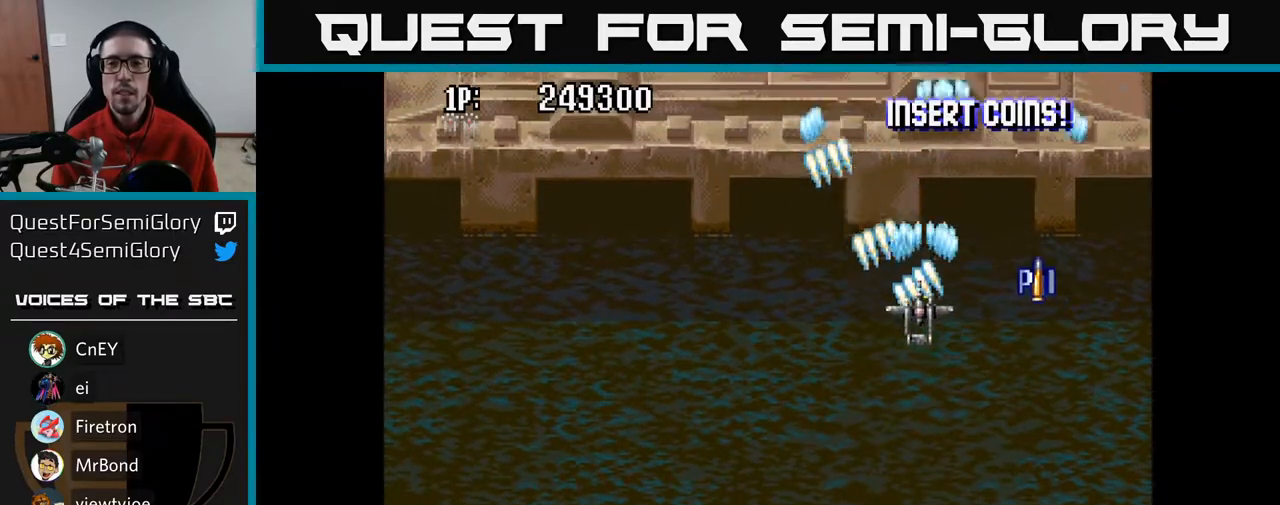
{"buttons": ["A", "DPAD_LEFT"], "left_stick": "center", "right_stick": "center", "events": [[117, "DPAD_LEFT", "up"], [150, "DPAD_RIGHT", "down"], [417, "DPAD_DOWN", "down"], [433, "DPAD_RIGHT", "up"], [450, "DPAD_DOWN", "up"], [467, "DPAD_LEFT", "down"]]}
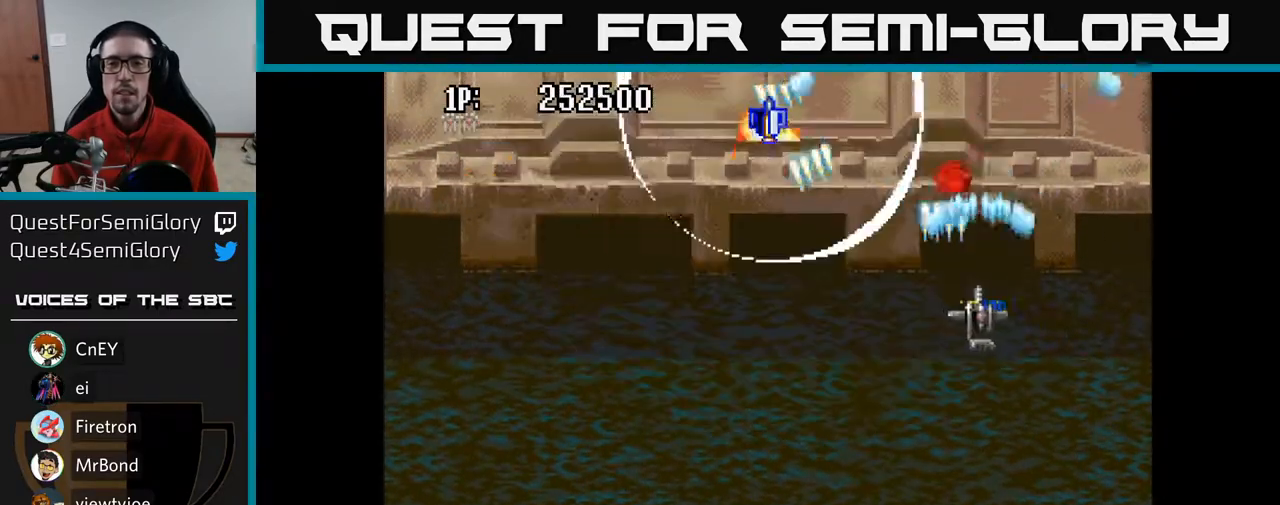
{"buttons": ["A", "DPAD_DOWN", "DPAD_LEFT"], "left_stick": "center", "right_stick": "center", "events": [[17, "DPAD_UP", "down"], [67, "DPAD_UP", "up"], [267, "DPAD_DOWN", "down"]]}
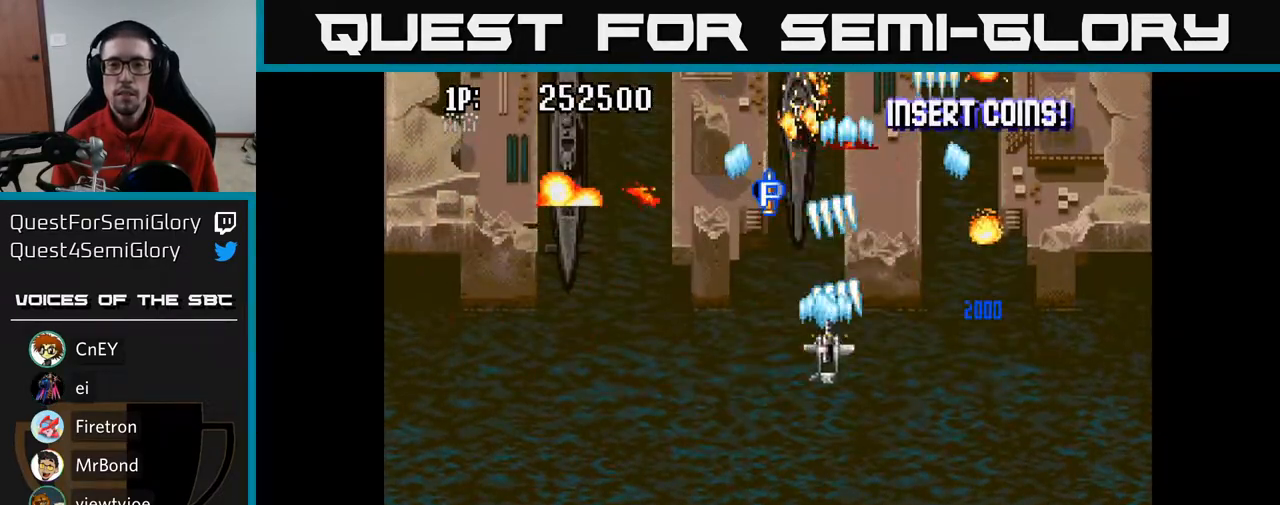
{"buttons": ["A", "DPAD_LEFT"], "left_stick": "center", "right_stick": "center", "events": [[167, "DPAD_DOWN", "up"], [217, "DPAD_UP", "down"], [250, "DPAD_LEFT", "up"], [300, "DPAD_LEFT", "down"], [450, "DPAD_UP", "up"]]}
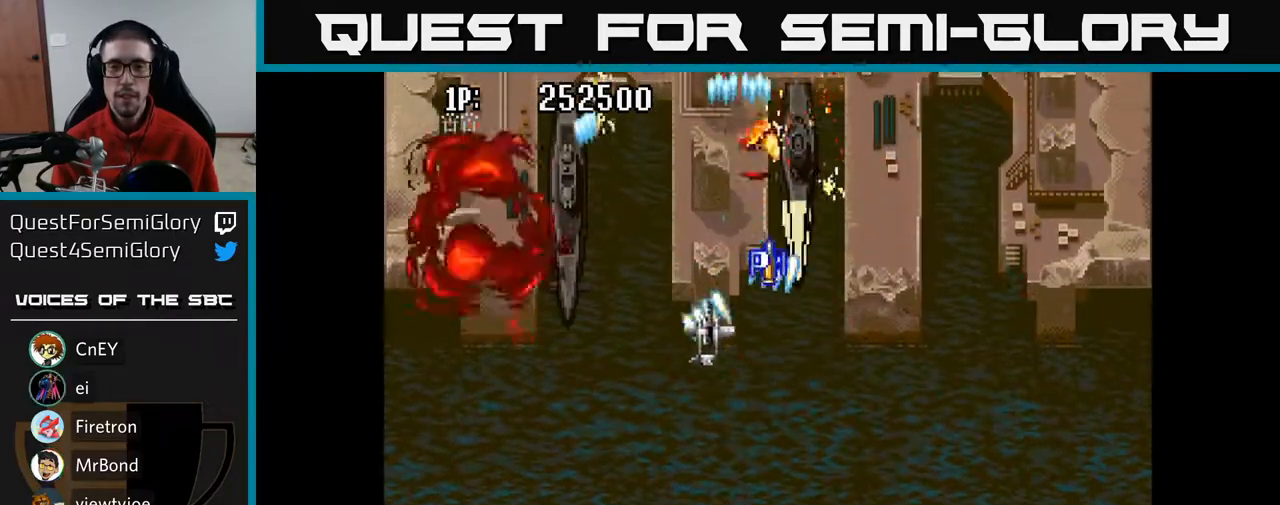
{"buttons": ["A", "DPAD_DOWN", "DPAD_LEFT"], "left_stick": "center", "right_stick": "center", "events": [[50, "DPAD_DOWN", "down"], [100, "DPAD_LEFT", "up"], [183, "DPAD_LEFT", "down"], [333, "DPAD_DOWN", "up"], [417, "DPAD_DOWN", "down"]]}
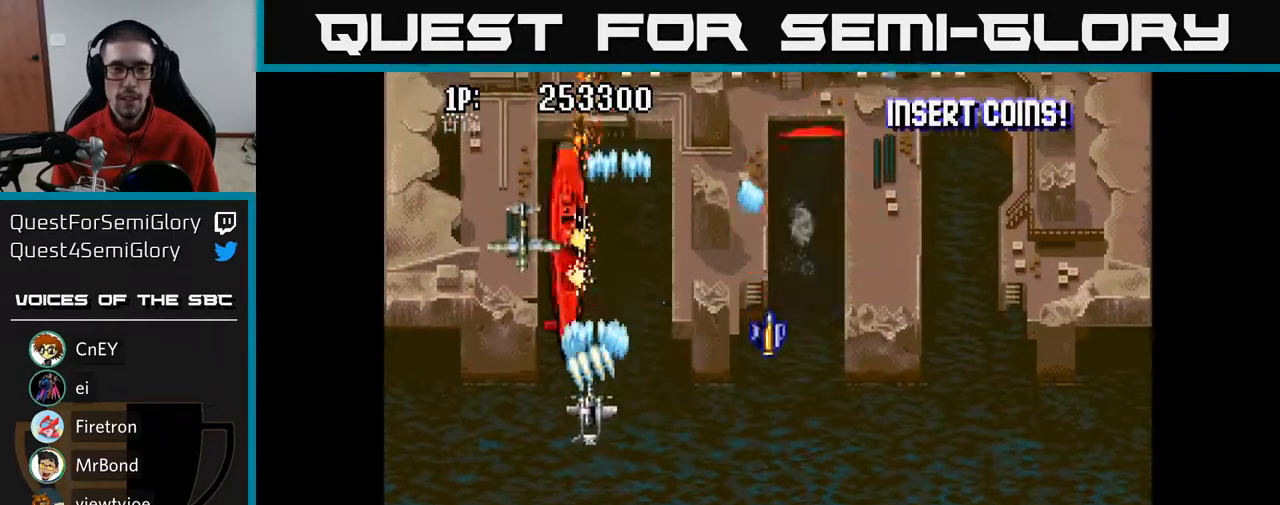
{"buttons": ["A", "DPAD_UP"], "left_stick": "center", "right_stick": "center", "events": [[50, "DPAD_DOWN", "up"], [100, "DPAD_UP", "down"], [167, "DPAD_UP", "up"], [183, "DPAD_LEFT", "up"], [200, "DPAD_DOWN", "down"], [333, "DPAD_RIGHT", "down"], [400, "DPAD_DOWN", "up"], [467, "DPAD_UP", "down"], [483, "DPAD_RIGHT", "up"]]}
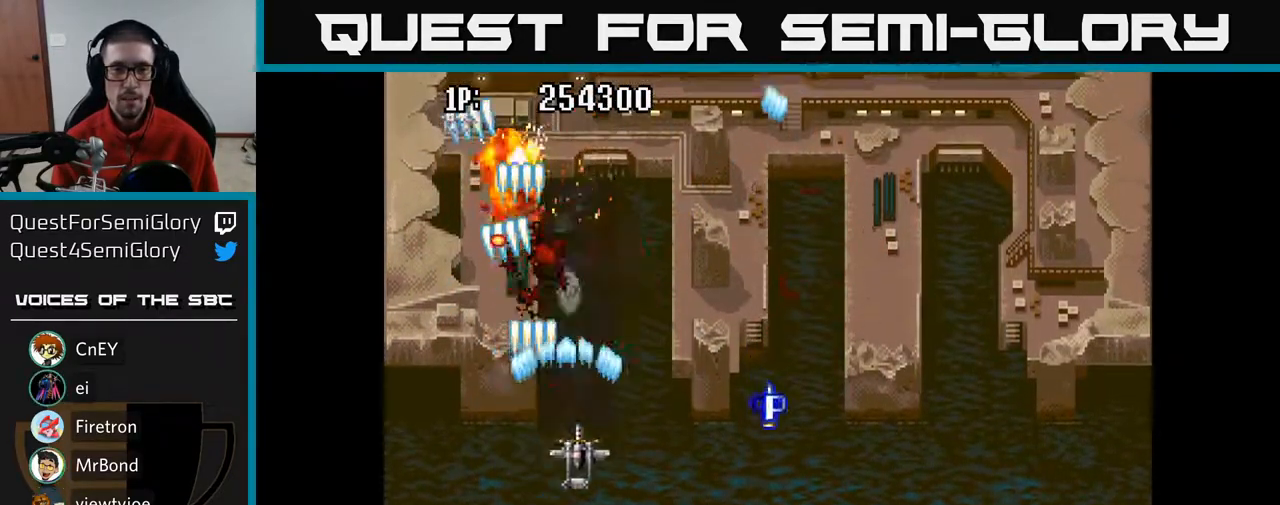
{"buttons": ["A", "DPAD_UP"], "left_stick": "center", "right_stick": "center", "events": [[117, "DPAD_RIGHT", "down"], [117, "DPAD_UP", "up"], [333, "DPAD_UP", "down"], [500, "DPAD_RIGHT", "up"]]}
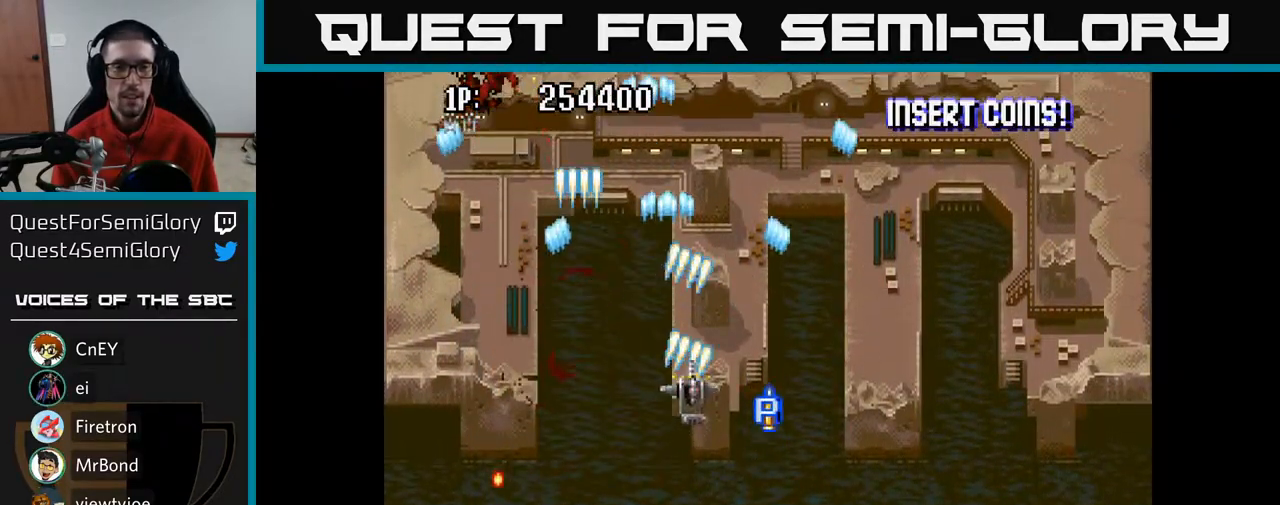
{"buttons": ["A", "DPAD_DOWN", "DPAD_LEFT"], "left_stick": "center", "right_stick": "center", "events": [[183, "DPAD_LEFT", "down"], [383, "DPAD_LEFT", "up"], [400, "DPAD_LEFT", "down"], [417, "DPAD_UP", "up"], [450, "DPAD_DOWN", "down"]]}
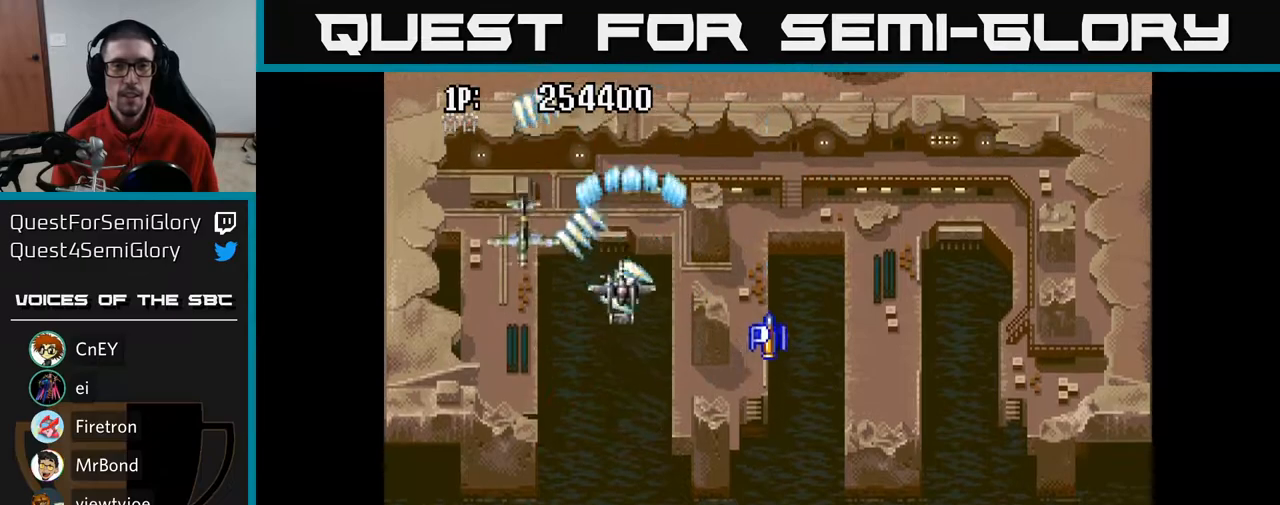
{"buttons": ["A", "DPAD_UP"], "left_stick": "center", "right_stick": "center", "events": [[50, "DPAD_LEFT", "up"], [183, "DPAD_RIGHT", "down"], [317, "DPAD_DOWN", "up"], [400, "DPAD_UP", "down"], [417, "DPAD_RIGHT", "up"]]}
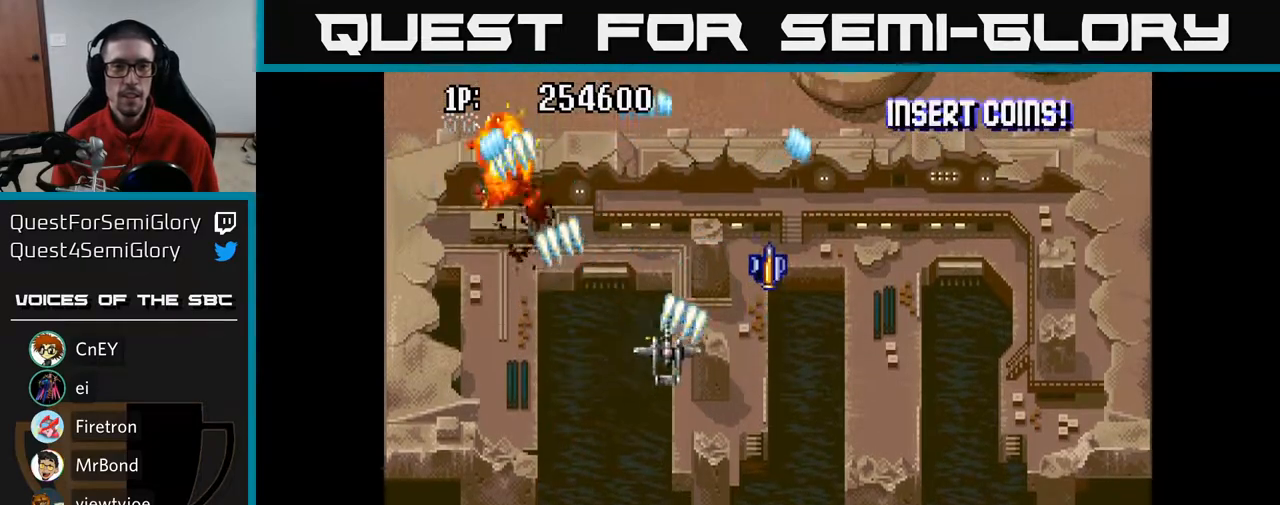
{"buttons": ["A", "DPAD_RIGHT"], "left_stick": "center", "right_stick": "center", "events": [[17, "DPAD_LEFT", "down"], [67, "DPAD_LEFT", "up"], [67, "DPAD_UP", "up"], [100, "DPAD_RIGHT", "down"]]}
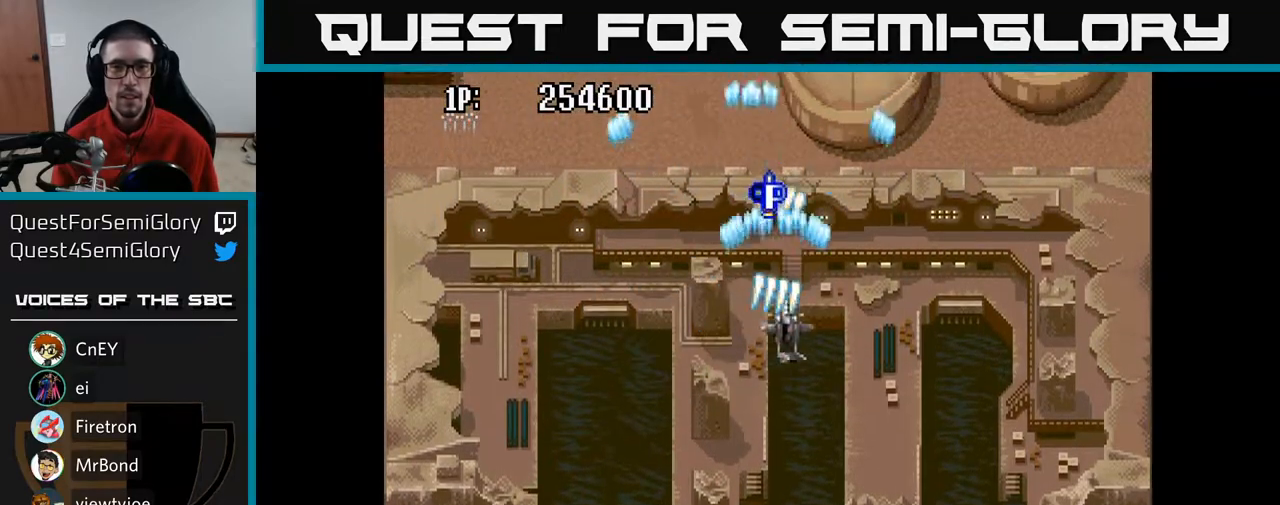
{"buttons": ["DPAD_DOWN", "DPAD_LEFT"], "left_stick": "center", "right_stick": "center", "events": [[33, "DPAD_RIGHT", "up"], [50, "DPAD_UP", "down"], [67, "DPAD_LEFT", "down"], [150, "DPAD_UP", "up"], [433, "A", "up"], [467, "DPAD_DOWN", "down"]]}
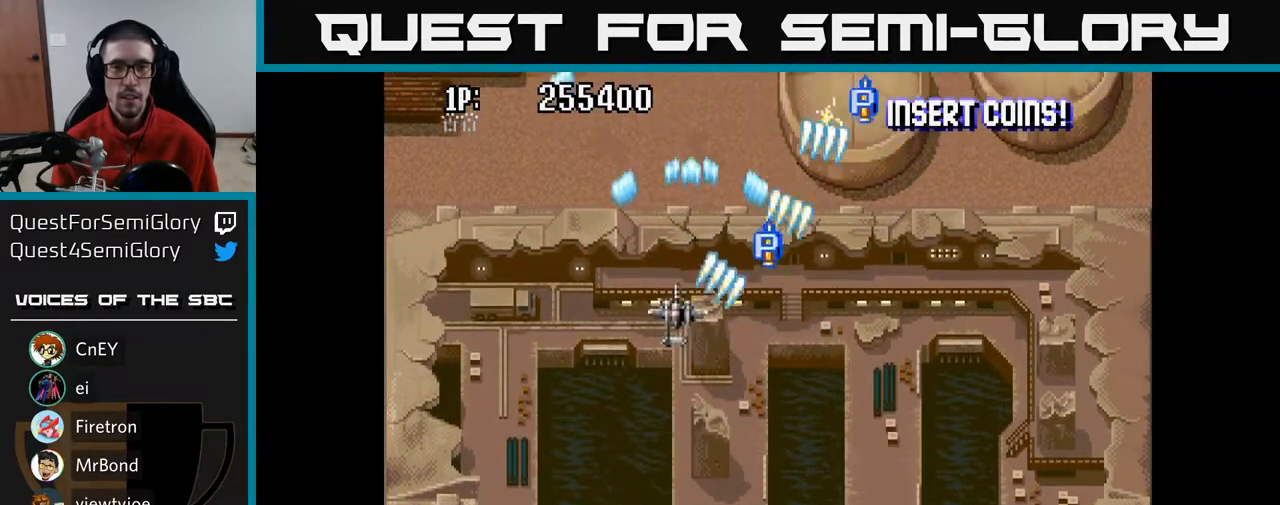
{"buttons": ["DPAD_DOWN", "DPAD_RIGHT"], "left_stick": "center", "right_stick": "center", "events": [[267, "DPAD_LEFT", "up"], [350, "DPAD_RIGHT", "down"]]}
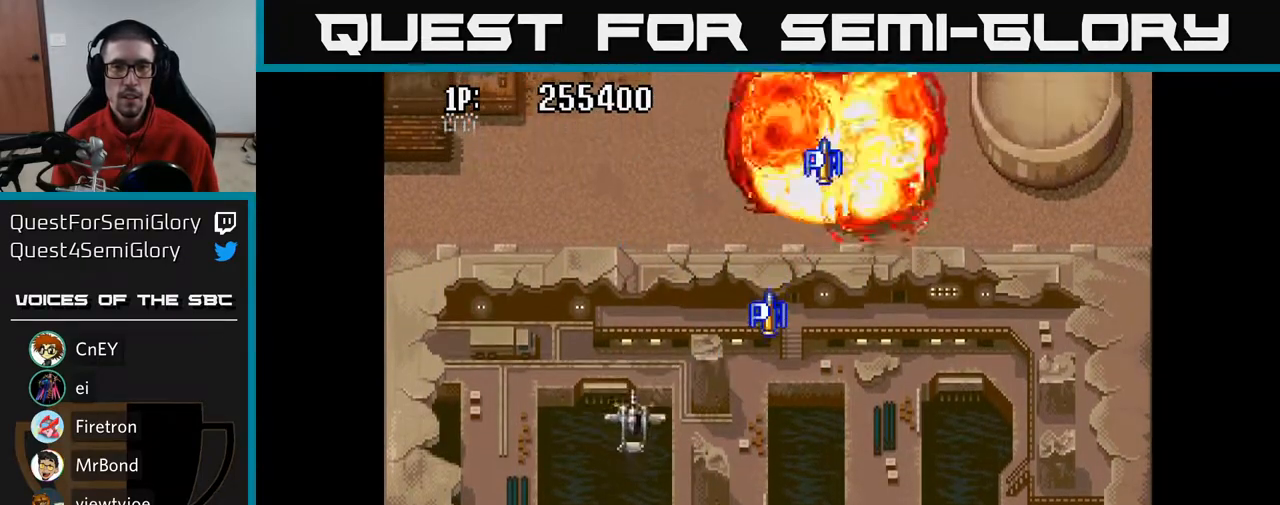
{"buttons": ["DPAD_DOWN", "DPAD_RIGHT"], "left_stick": "center", "right_stick": "center", "events": []}
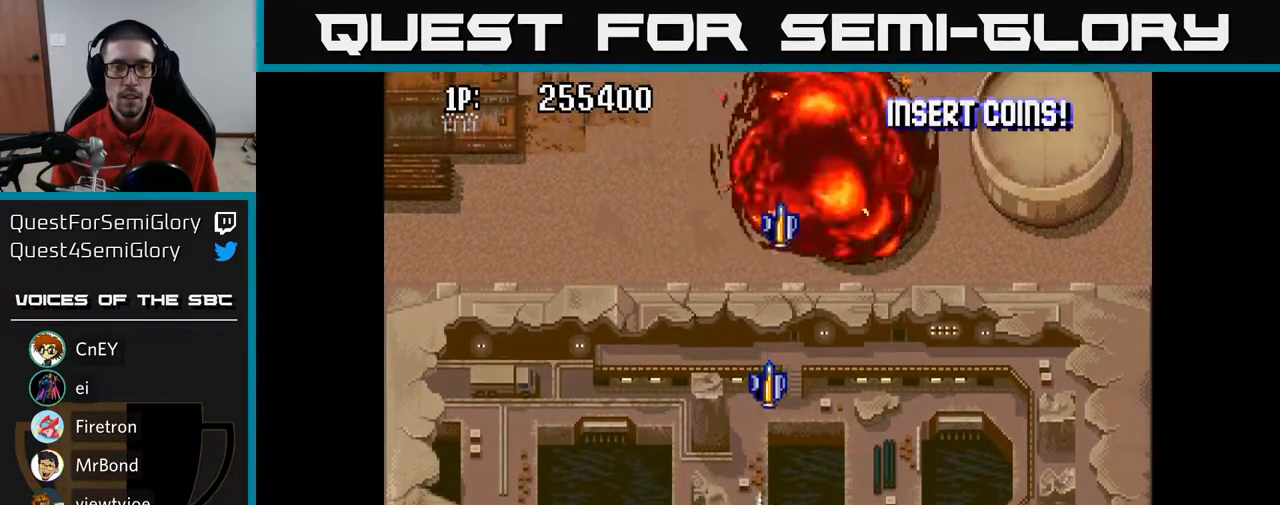
{"buttons": ["DPAD_UP"], "left_stick": "center", "right_stick": "center", "events": [[133, "DPAD_DOWN", "up"], [250, "DPAD_UP", "down"], [400, "DPAD_RIGHT", "up"]]}